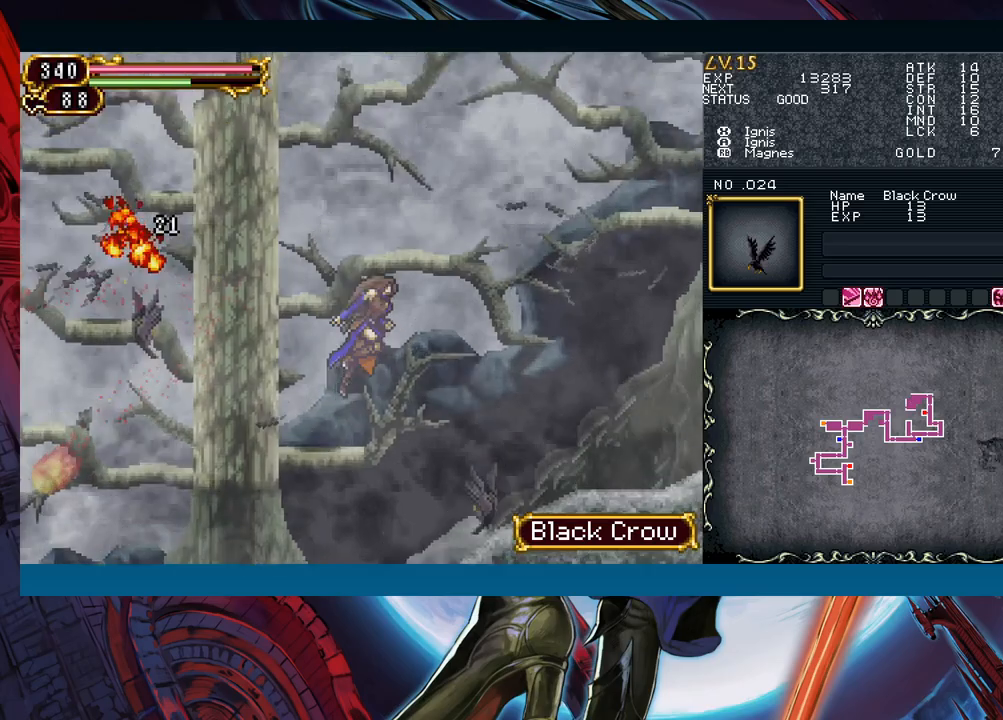
Gameplay with a controller (Xbox layout); each line is a JSON object with the inputs held at the frame after it. "events" lists button and stick changes between this image and that frame as [ms after this image, input, new state], when the widget could be followed in between. Not read: L2 L3 R2 R3 right_stick.
{"buttons": [], "left_stick": "down-right", "events": [[33, "left_stick", "left"], [133, "B", "up"], [167, "left_stick", "center"], [183, "B", "down"], [233, "left_stick", "right"], [367, "left_stick", "down-right"], [383, "B", "up"], [433, "B", "down"], [483, "B", "up"]]}
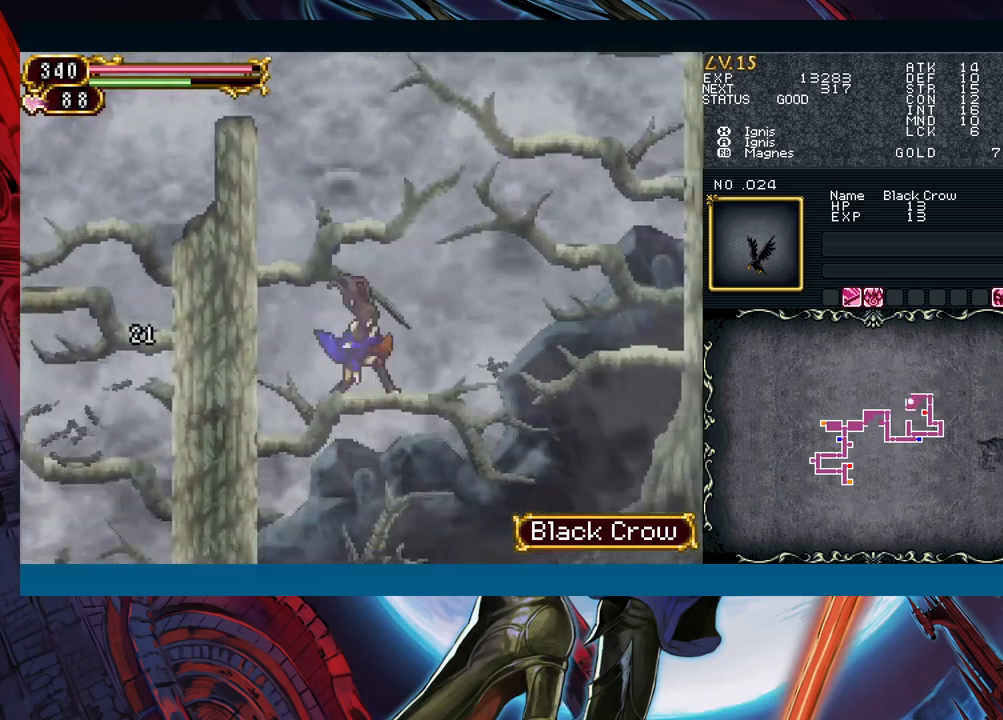
{"buttons": [], "left_stick": "down", "events": [[17, "left_stick", "center"], [50, "B", "down"], [250, "B", "up"], [300, "B", "down"], [467, "B", "up"], [483, "left_stick", "down"]]}
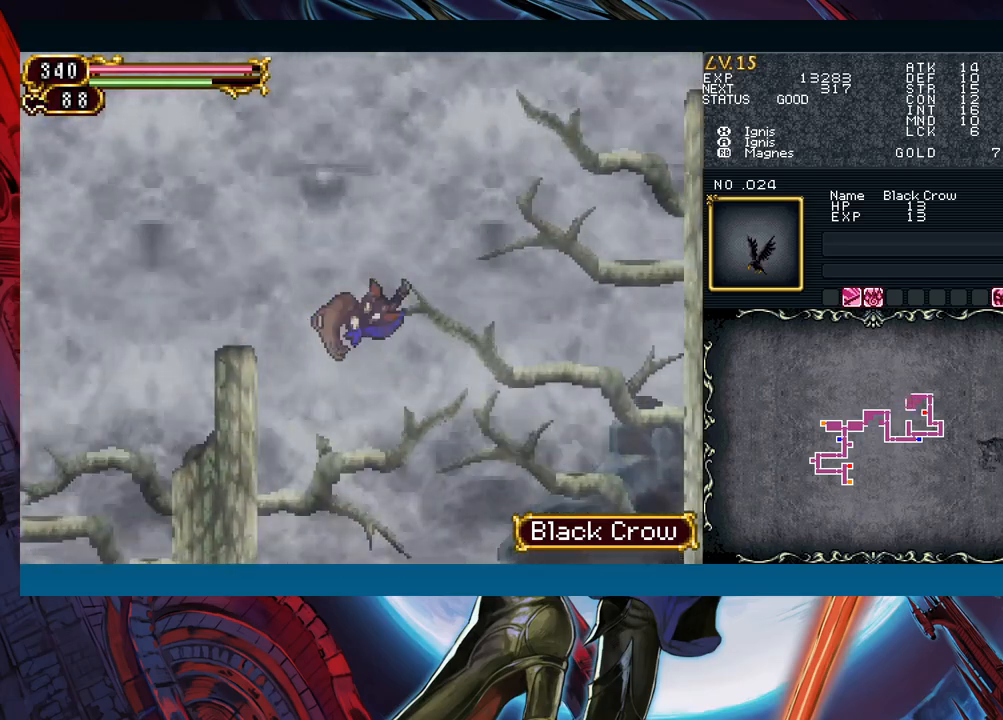
{"buttons": ["B"], "left_stick": "left", "events": [[33, "B", "down"], [100, "B", "up"], [100, "left_stick", "center"], [167, "B", "down"], [167, "Y", "down"], [233, "Y", "up"], [250, "left_stick", "left"]]}
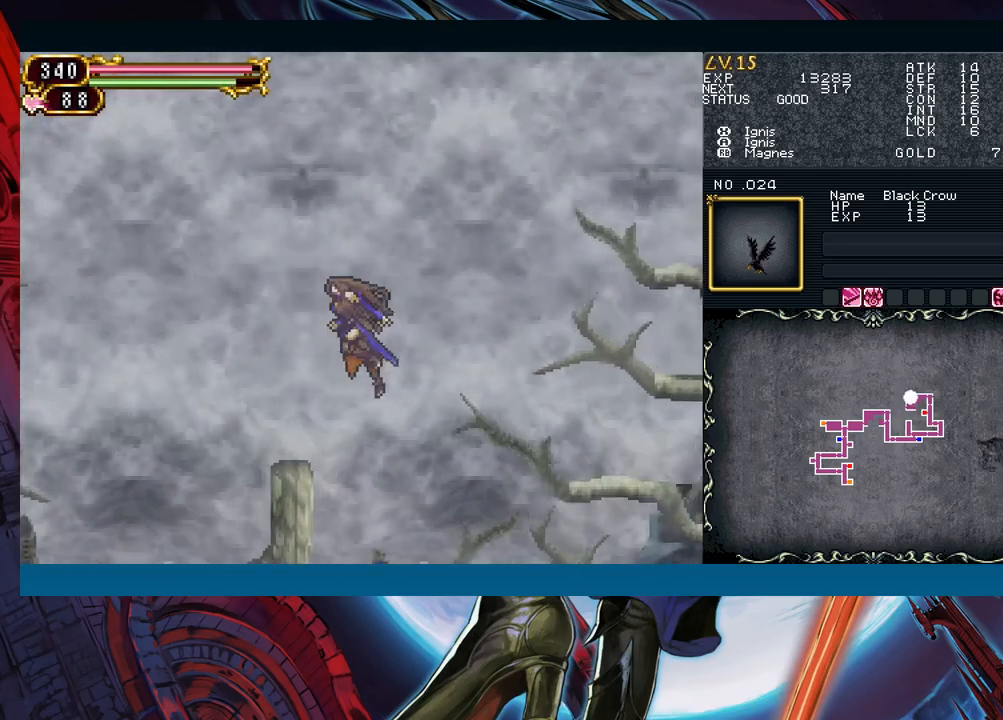
{"buttons": [], "left_stick": "left", "events": [[17, "B", "up"]]}
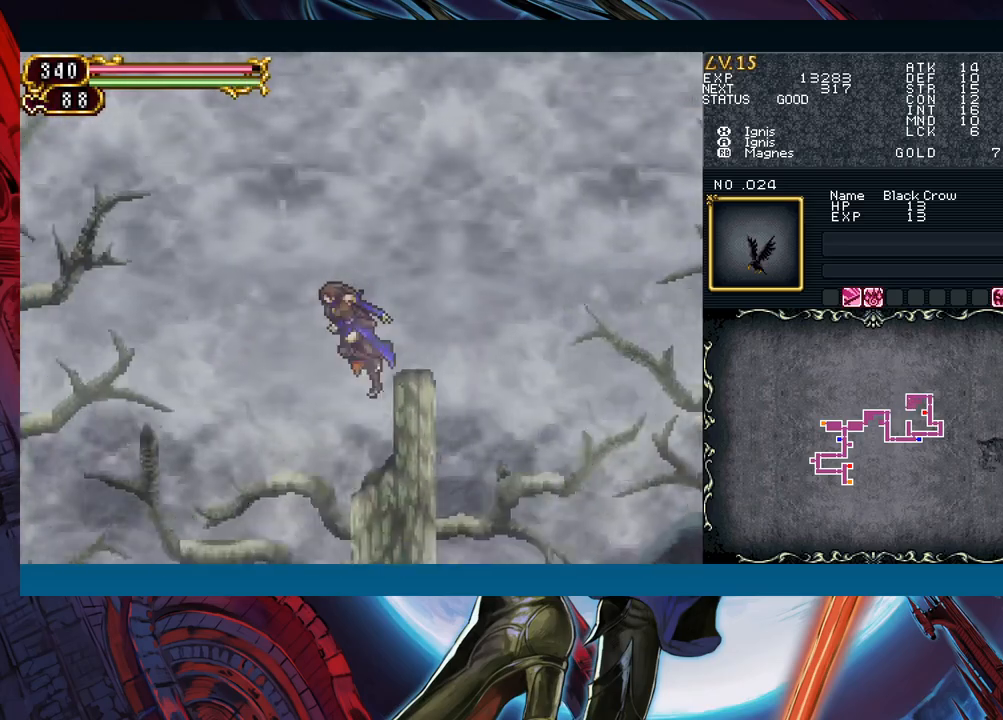
{"buttons": ["Y"], "left_stick": "right", "events": [[83, "B", "down"], [117, "B", "up"], [400, "left_stick", "right"], [483, "Y", "down"]]}
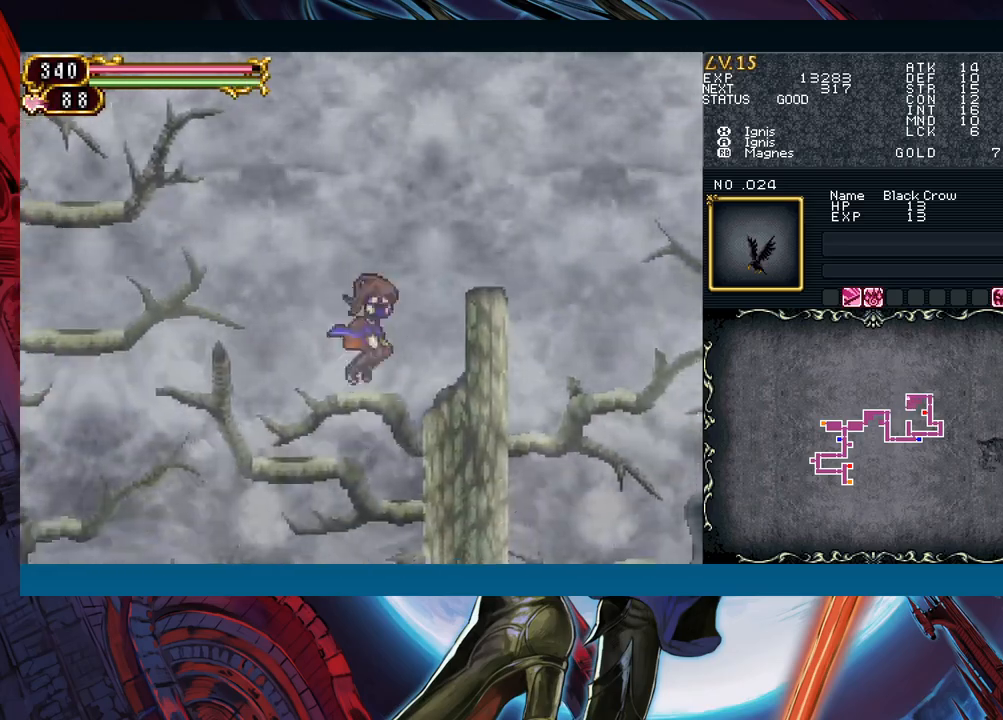
{"buttons": [], "left_stick": "left", "events": [[17, "left_stick", "center"], [50, "B", "down"], [67, "Y", "up"], [117, "left_stick", "left"], [200, "B", "up"], [267, "B", "down"], [300, "A", "down"], [367, "B", "up"], [400, "A", "up"]]}
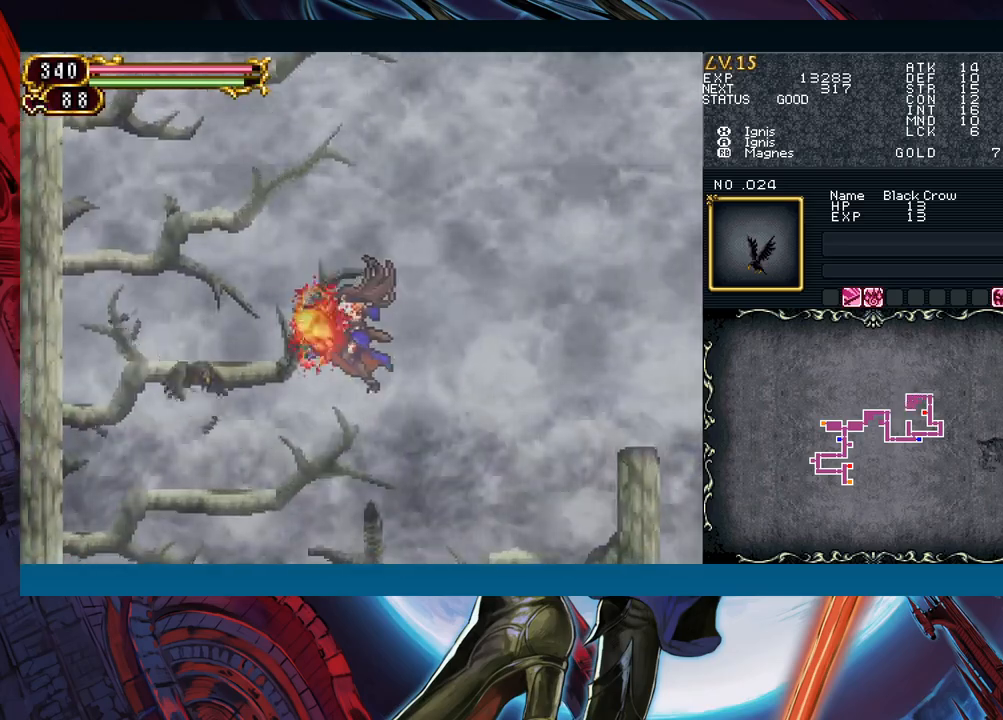
{"buttons": ["B"], "left_stick": "left", "events": [[17, "X", "down"], [100, "X", "up"], [383, "B", "down"]]}
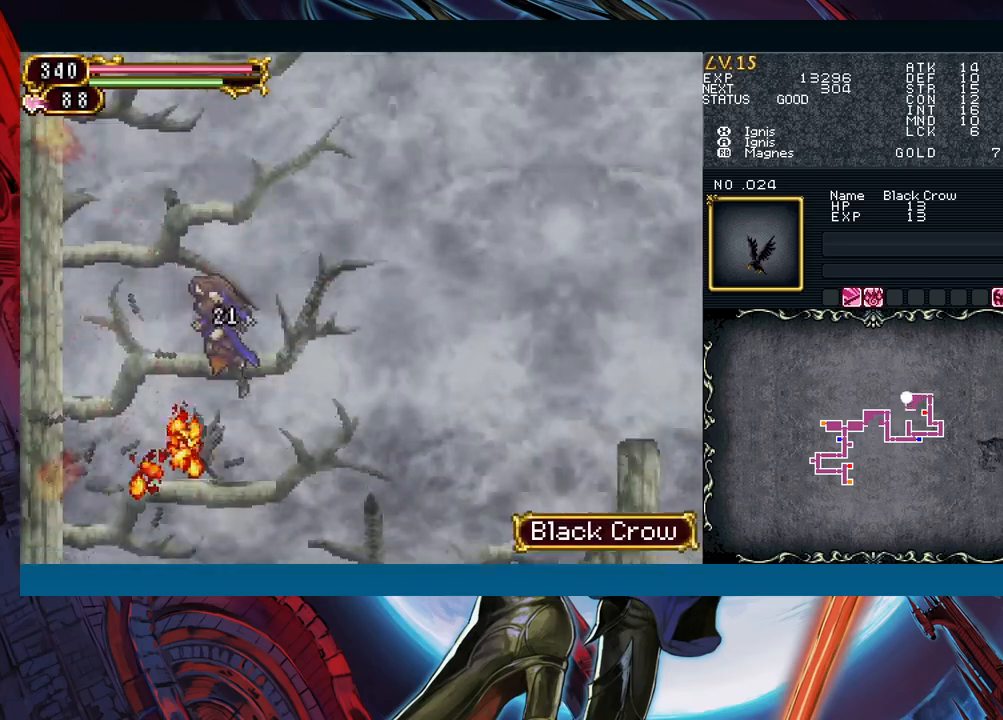
{"buttons": ["B"], "left_stick": "center", "events": [[67, "left_stick", "center"], [200, "left_stick", "down"], [233, "B", "up"], [317, "B", "down"], [350, "left_stick", "center"], [383, "B", "up"], [450, "B", "down"]]}
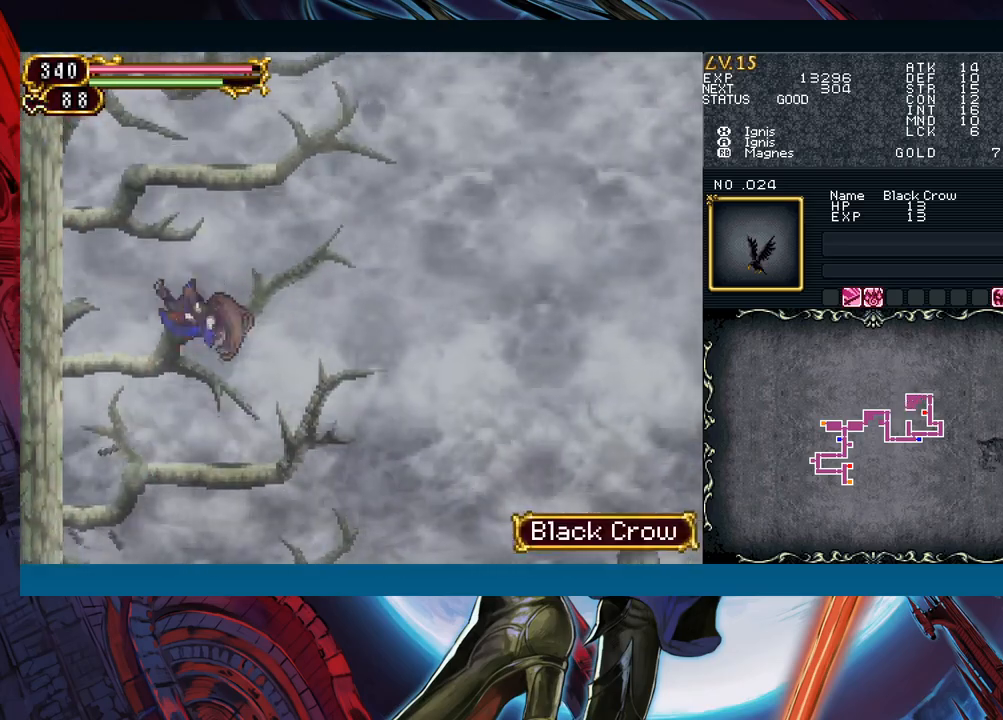
{"buttons": ["B"], "left_stick": "center", "events": [[200, "B", "up"], [283, "B", "down"]]}
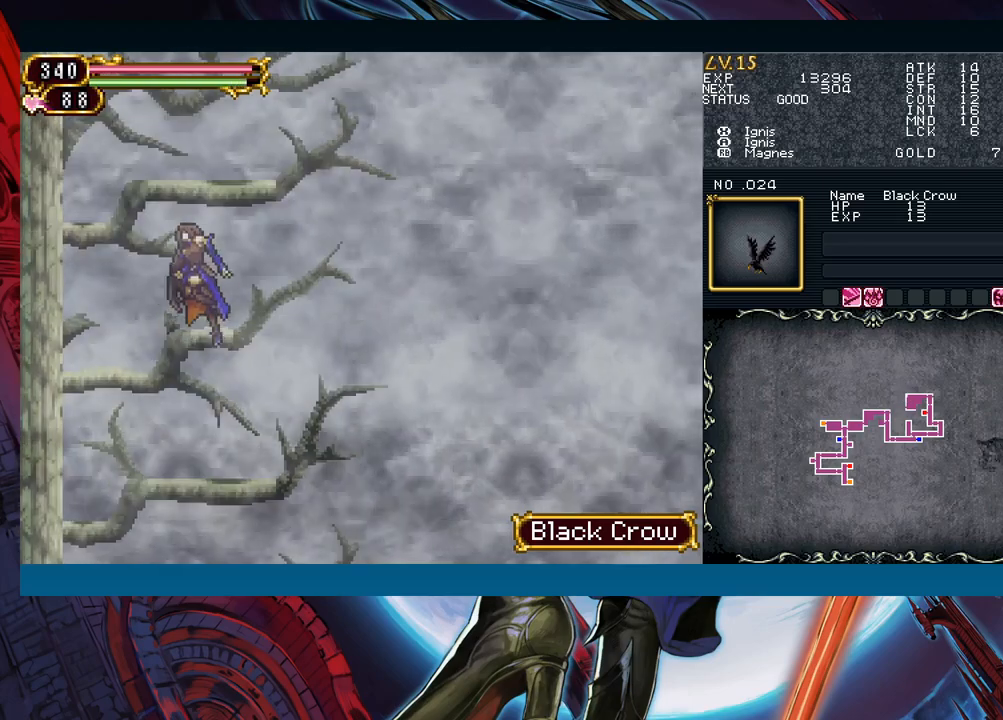
{"buttons": [], "left_stick": "center", "events": [[17, "B", "up"], [100, "B", "down"], [467, "B", "up"]]}
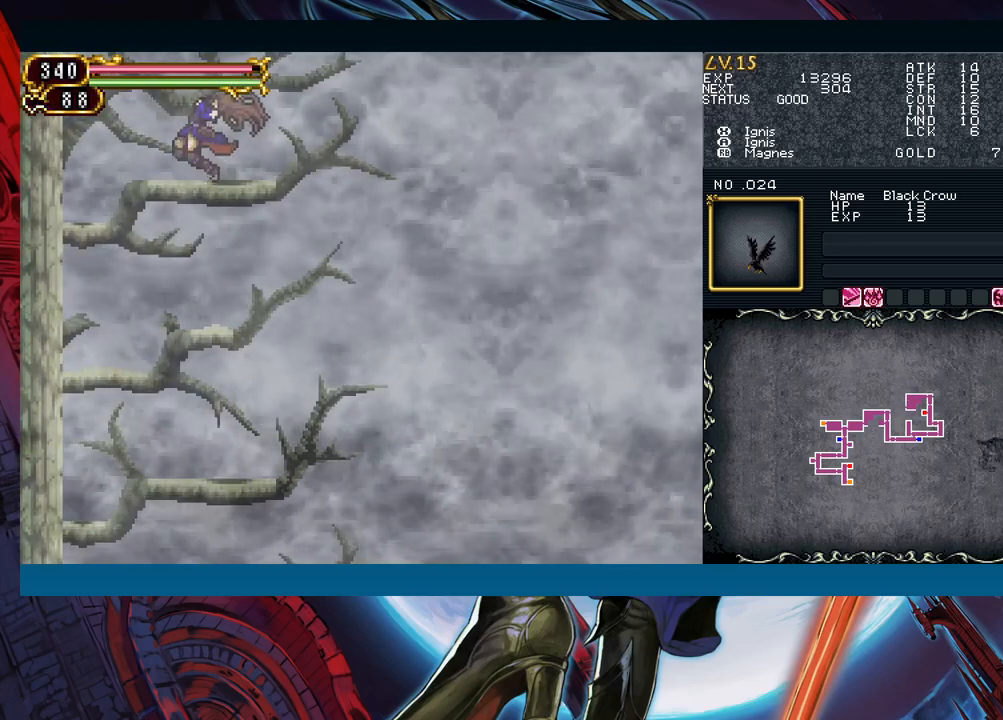
{"buttons": ["B"], "left_stick": "center", "events": [[133, "left_stick", "down"], [383, "left_stick", "center"], [467, "B", "down"]]}
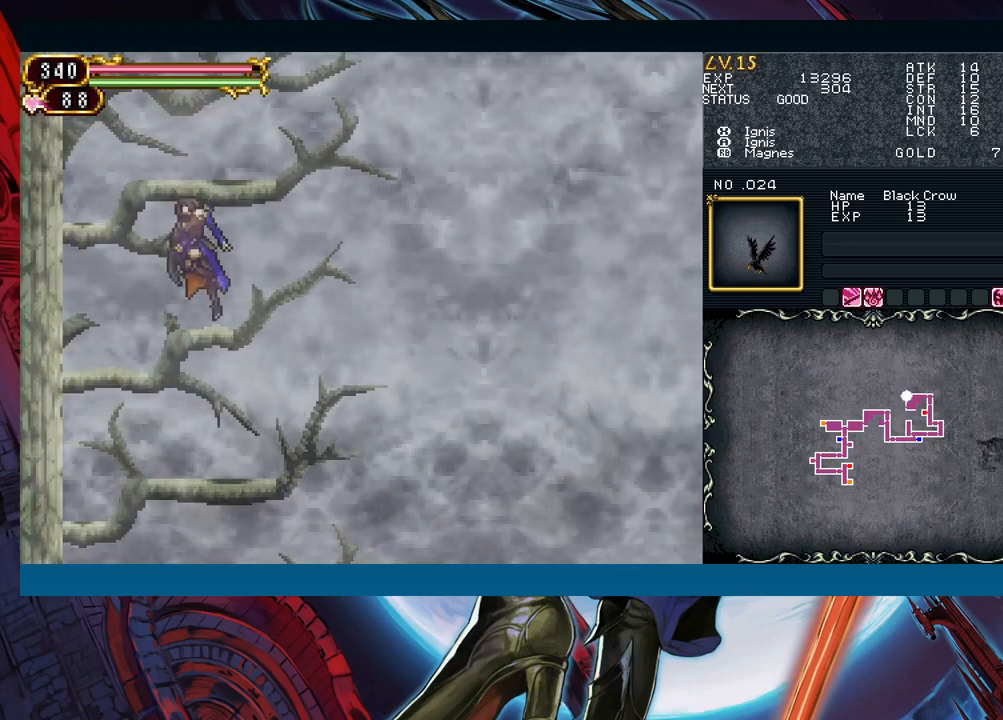
{"buttons": [], "left_stick": "down", "events": [[250, "B", "up"], [500, "left_stick", "down"]]}
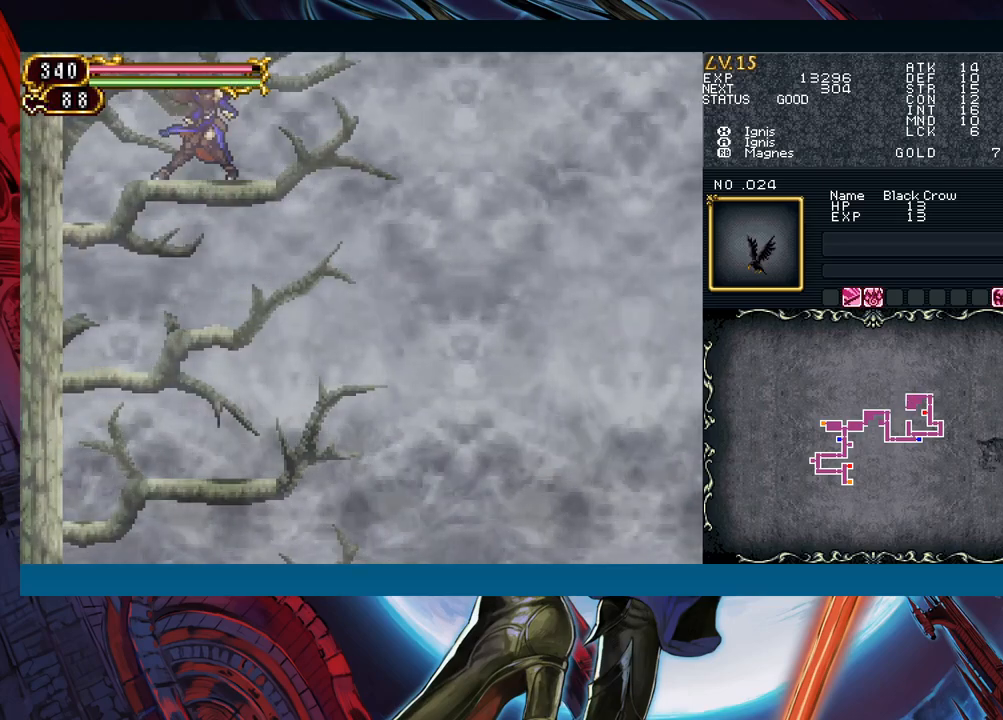
{"buttons": ["B"], "left_stick": "down", "events": [[350, "left_stick", "center"], [400, "left_stick", "down"], [433, "B", "down"]]}
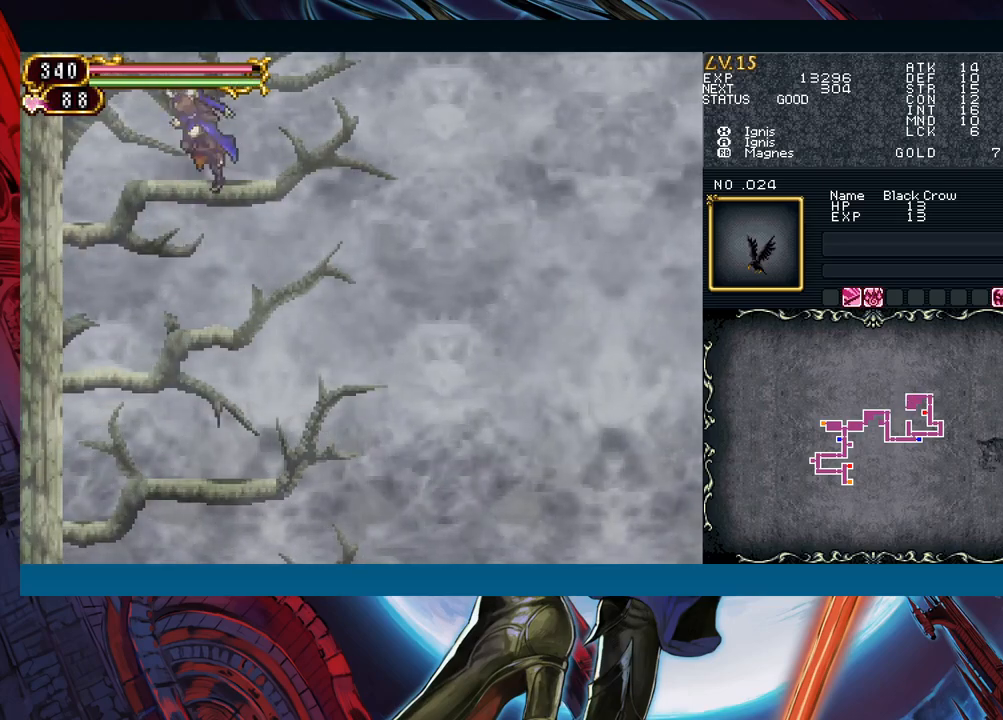
{"buttons": [], "left_stick": "down-right", "events": [[17, "B", "up"], [333, "B", "down"], [417, "B", "up"], [450, "left_stick", "down-right"]]}
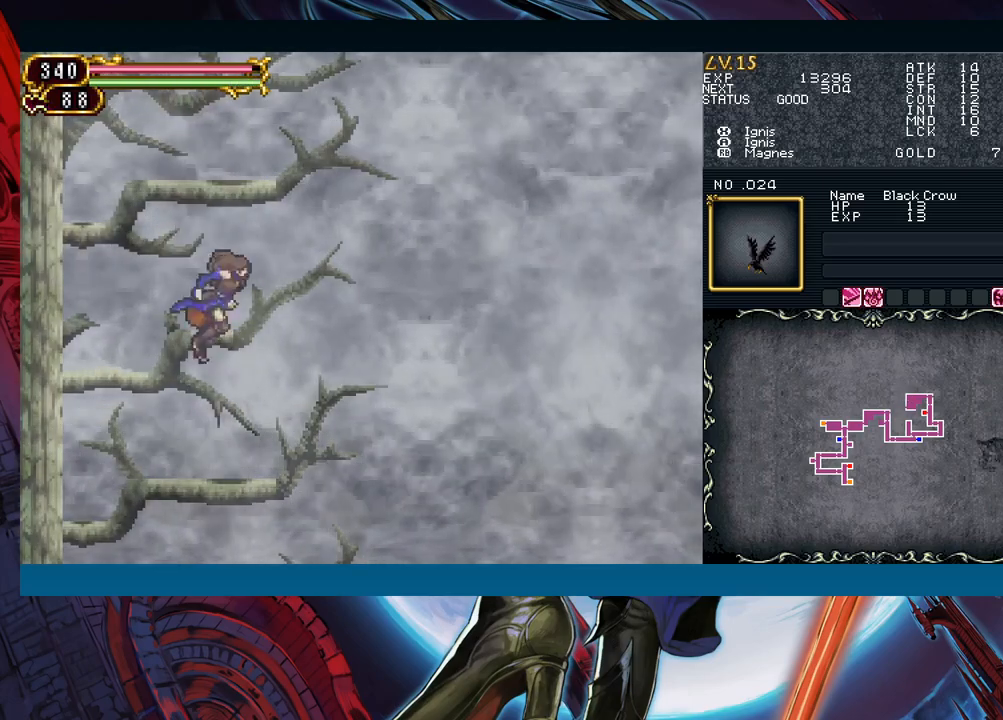
{"buttons": ["B"], "left_stick": "down", "events": [[50, "left_stick", "down"], [417, "B", "down"]]}
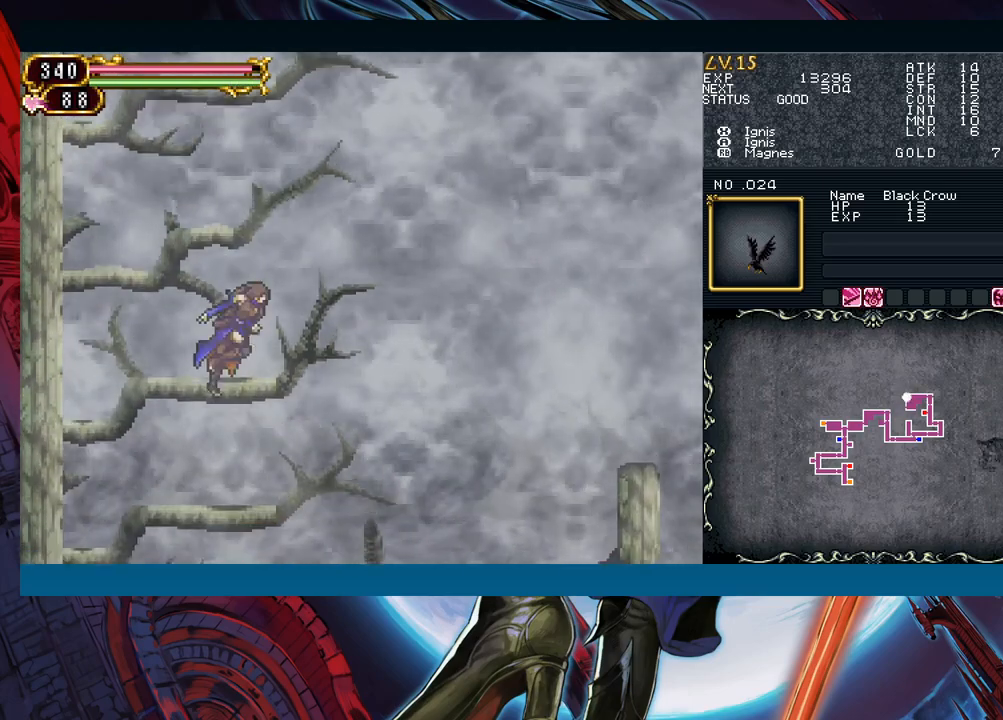
{"buttons": [], "left_stick": "center", "events": [[17, "B", "up"], [17, "left_stick", "center"], [183, "left_stick", "down-left"], [250, "left_stick", "down"], [350, "left_stick", "center"], [400, "left_stick", "down"], [500, "left_stick", "center"]]}
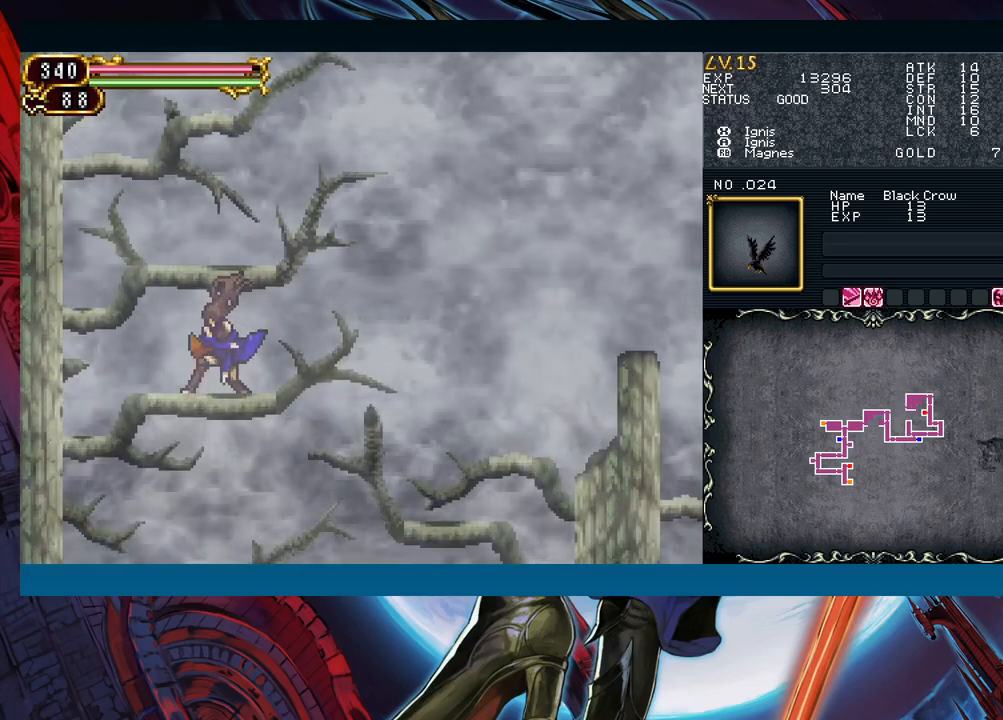
{"buttons": [], "left_stick": "right", "events": [[67, "left_stick", "down"], [117, "B", "down"], [217, "B", "up"], [500, "left_stick", "right"]]}
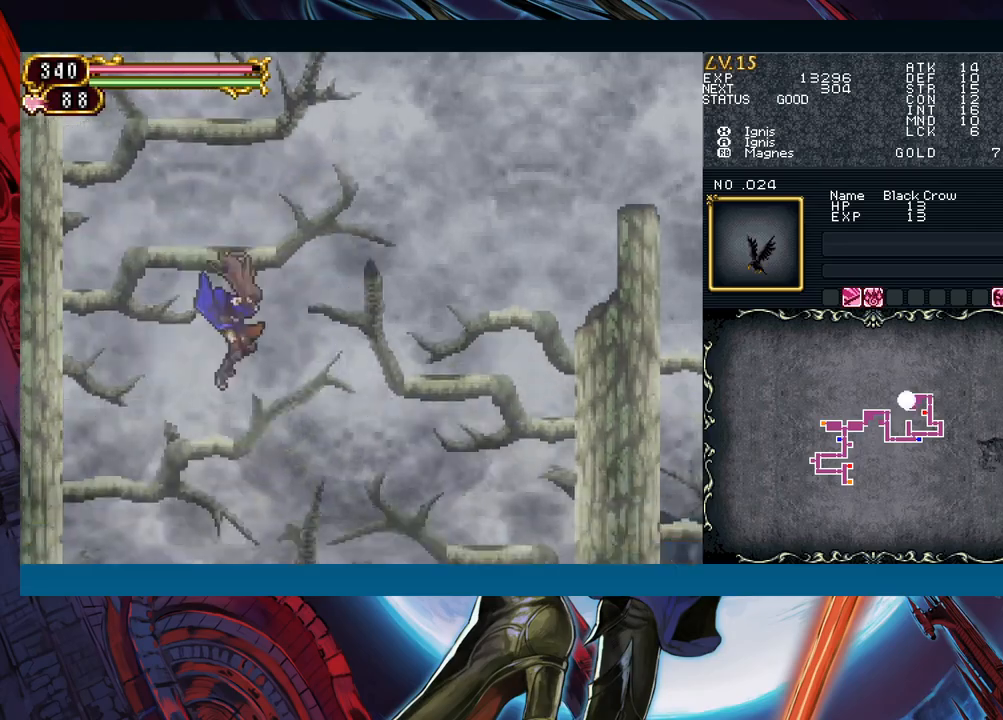
{"buttons": [], "left_stick": "center", "events": [[83, "left_stick", "down-right"], [367, "left_stick", "down-left"], [500, "left_stick", "center"]]}
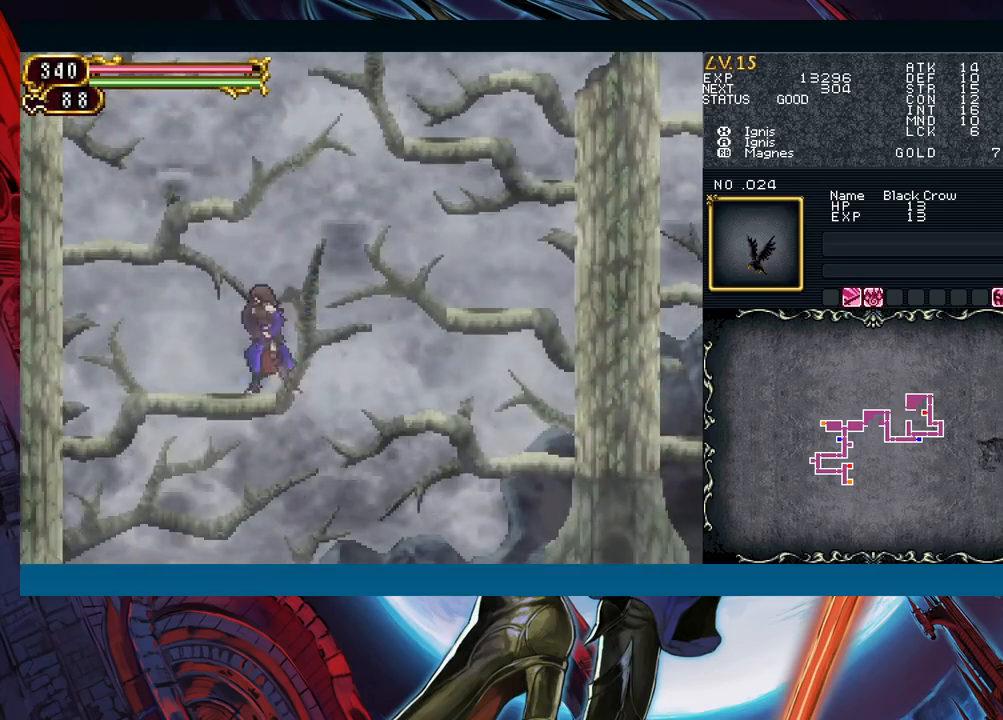
{"buttons": [], "left_stick": "left", "events": [[33, "left_stick", "right"], [117, "left_stick", "left"], [183, "left_stick", "center"], [300, "left_stick", "left"], [400, "left_stick", "center"], [483, "left_stick", "left"]]}
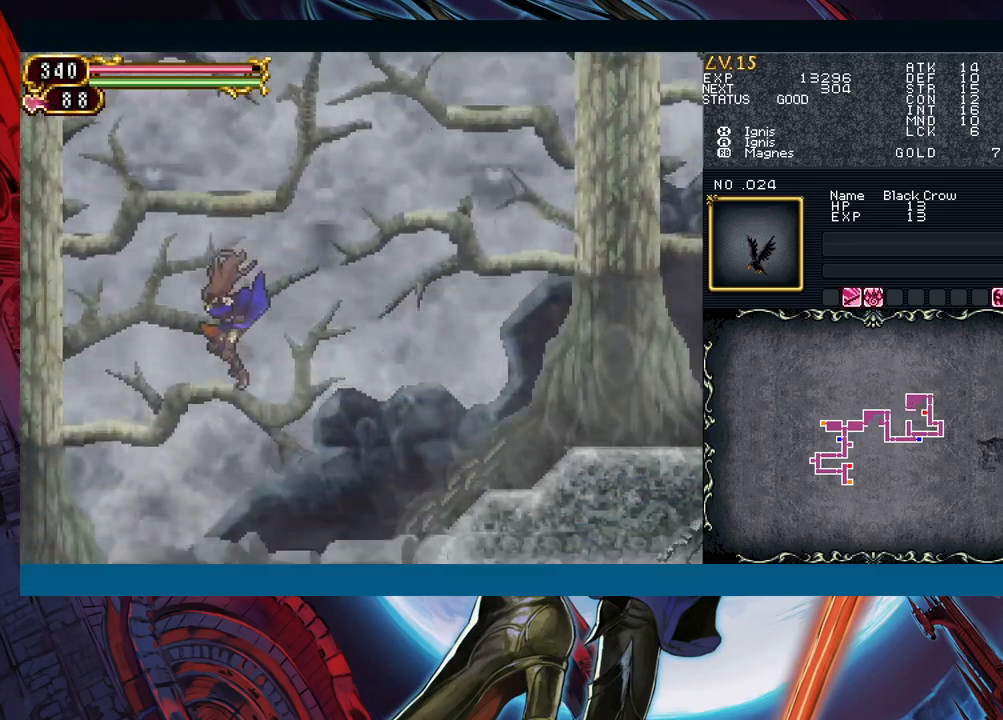
{"buttons": [], "left_stick": "right", "events": [[117, "left_stick", "center"], [183, "left_stick", "right"], [300, "left_stick", "left"], [367, "left_stick", "center"], [417, "left_stick", "right"]]}
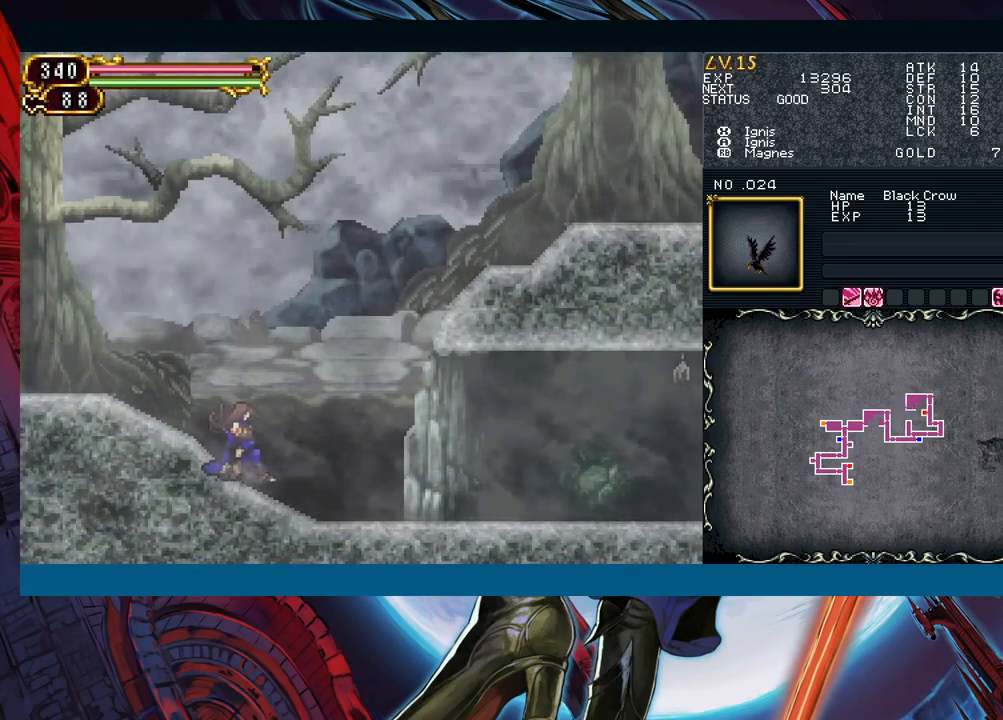
{"buttons": ["Y"], "left_stick": "center", "events": [[417, "left_stick", "left"], [450, "Y", "down"], [483, "left_stick", "center"]]}
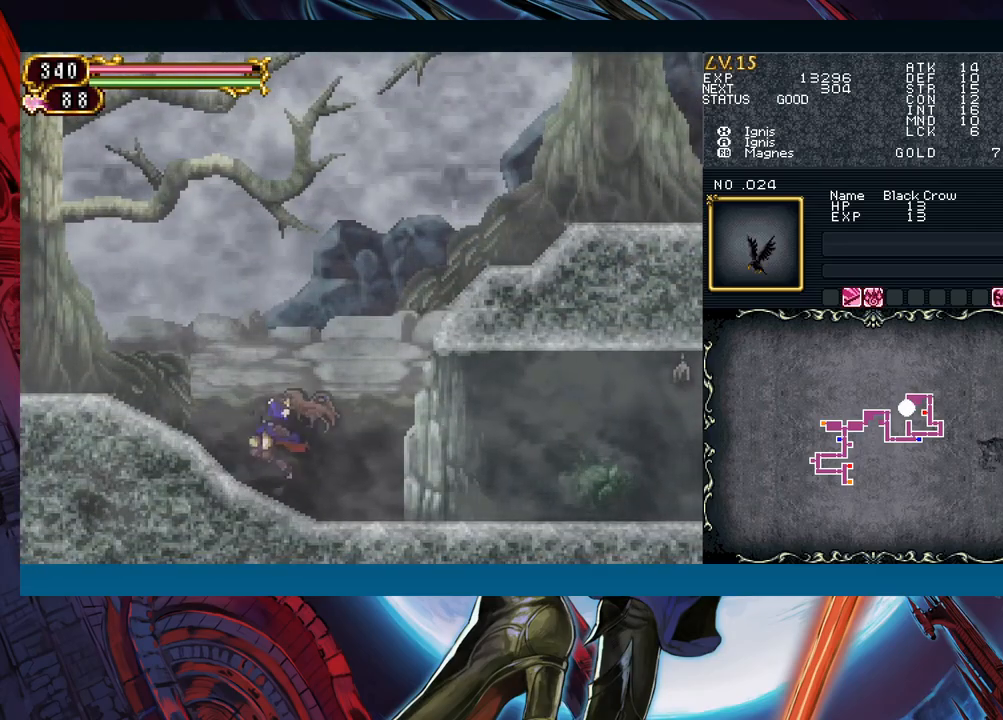
{"buttons": [], "left_stick": "right", "events": [[17, "B", "down"], [17, "Y", "up"], [17, "left_stick", "right"], [50, "B", "up"], [350, "B", "down"], [400, "A", "down"], [400, "B", "up"], [483, "A", "up"]]}
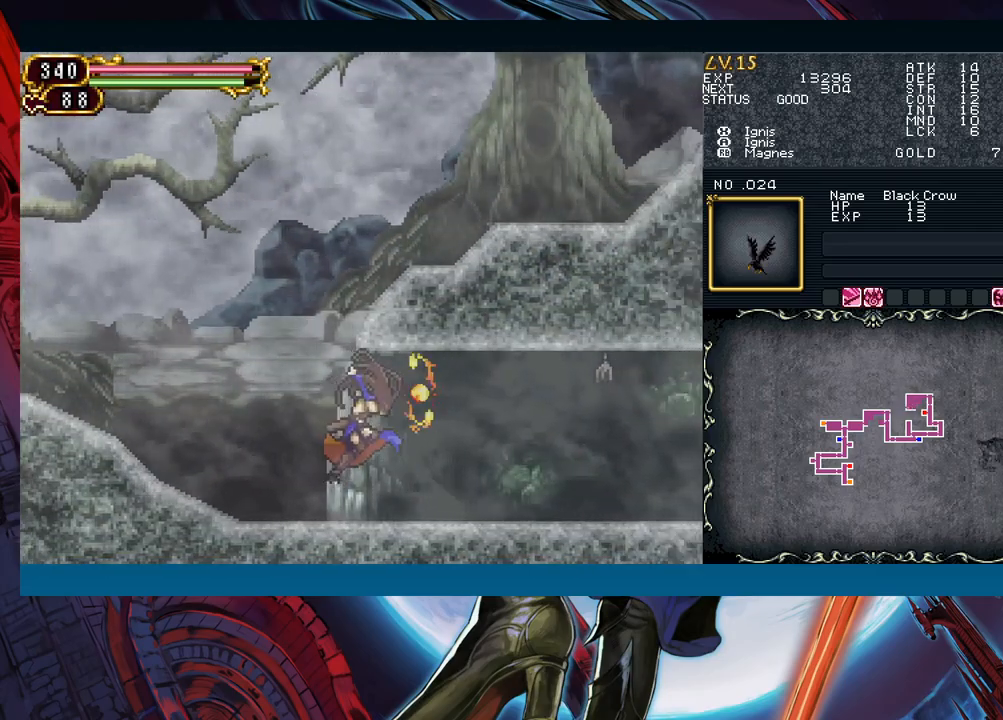
{"buttons": [], "left_stick": "right", "events": [[217, "B", "down"], [267, "A", "down"], [267, "B", "up"], [350, "A", "up"]]}
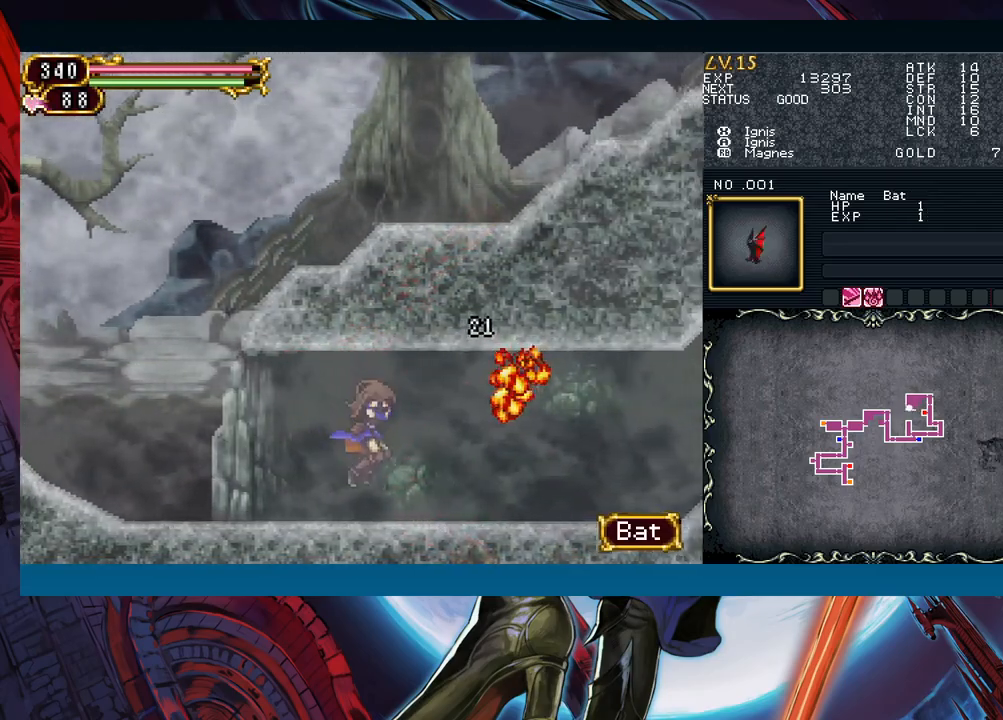
{"buttons": [], "left_stick": "right", "events": [[100, "B", "down"], [133, "A", "down"], [133, "B", "up"], [217, "A", "up"], [333, "X", "down"], [400, "X", "up"]]}
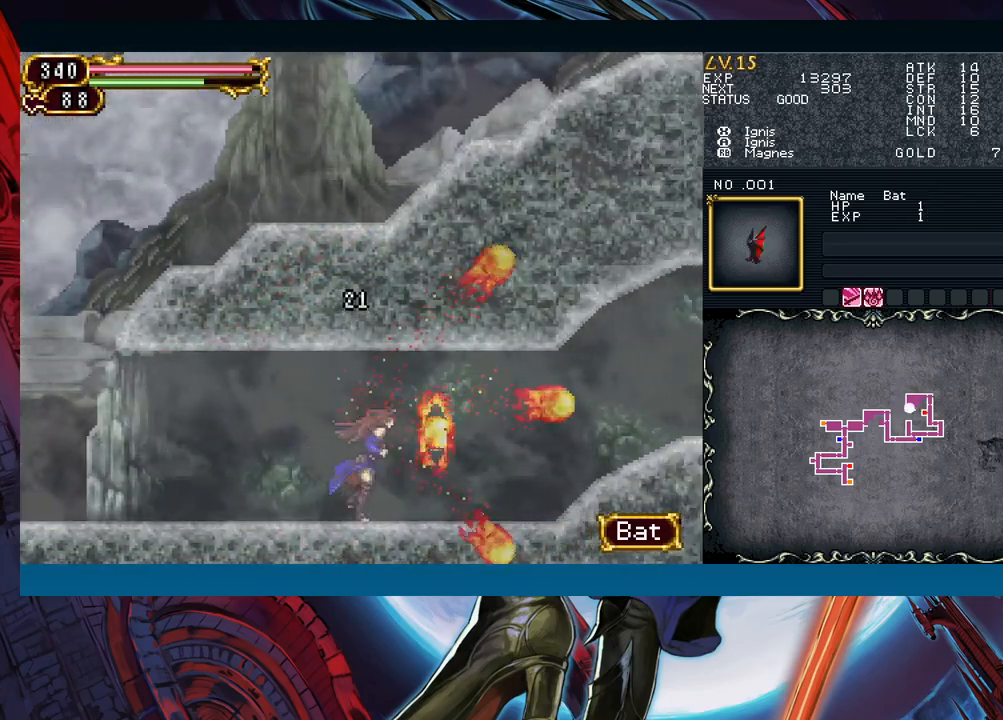
{"buttons": [], "left_stick": "right", "events": [[67, "B", "down"], [100, "A", "down"], [117, "B", "up"], [200, "A", "up"]]}
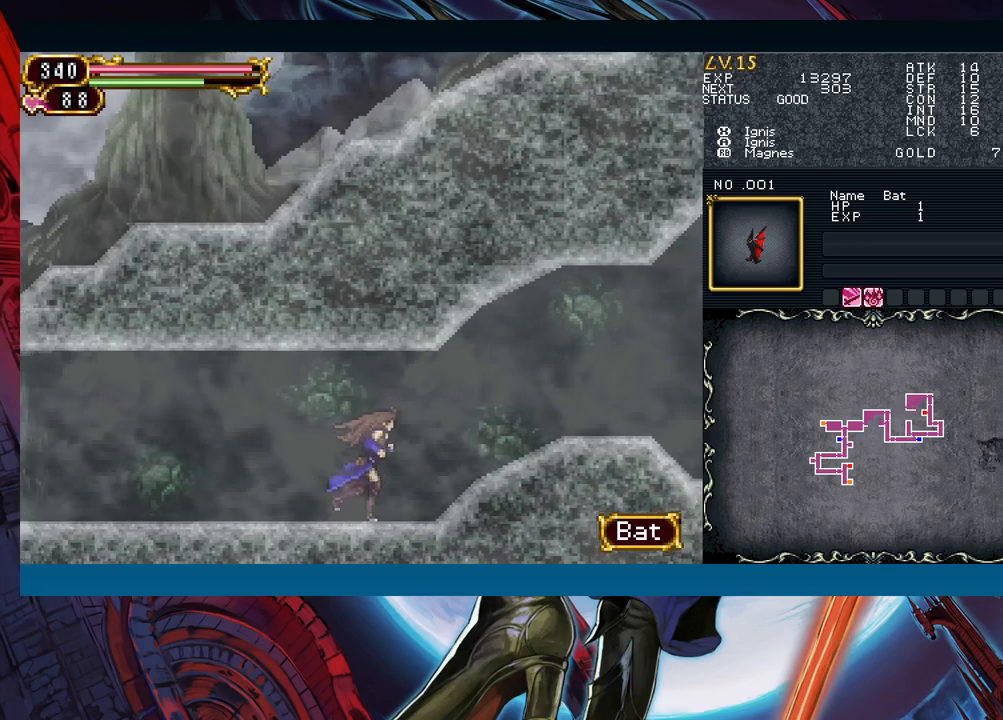
{"buttons": [], "left_stick": "right", "events": [[333, "B", "down"], [383, "B", "up"]]}
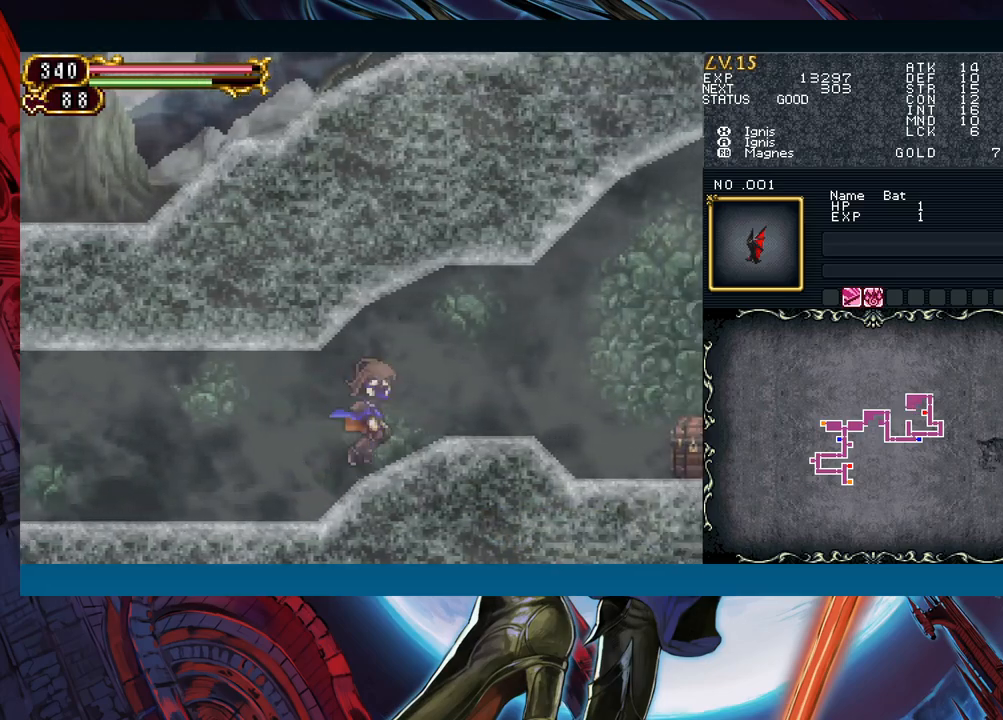
{"buttons": [], "left_stick": "right", "events": [[217, "B", "down"], [250, "A", "down"], [267, "B", "up"], [367, "A", "up"]]}
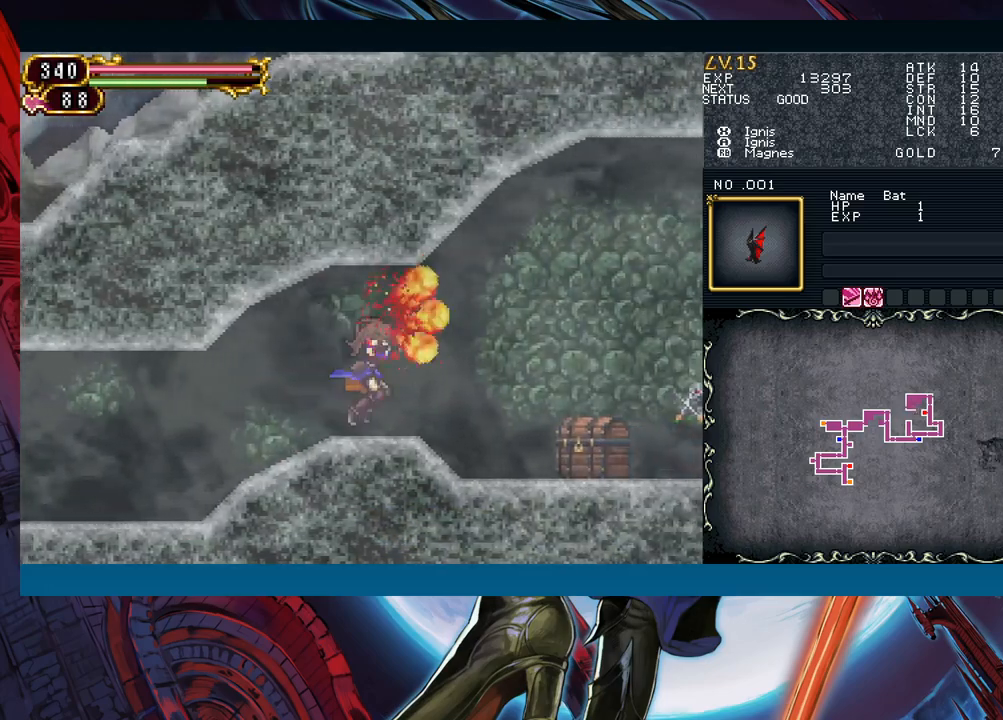
{"buttons": [], "left_stick": "right", "events": [[133, "B", "down"], [183, "B", "up"]]}
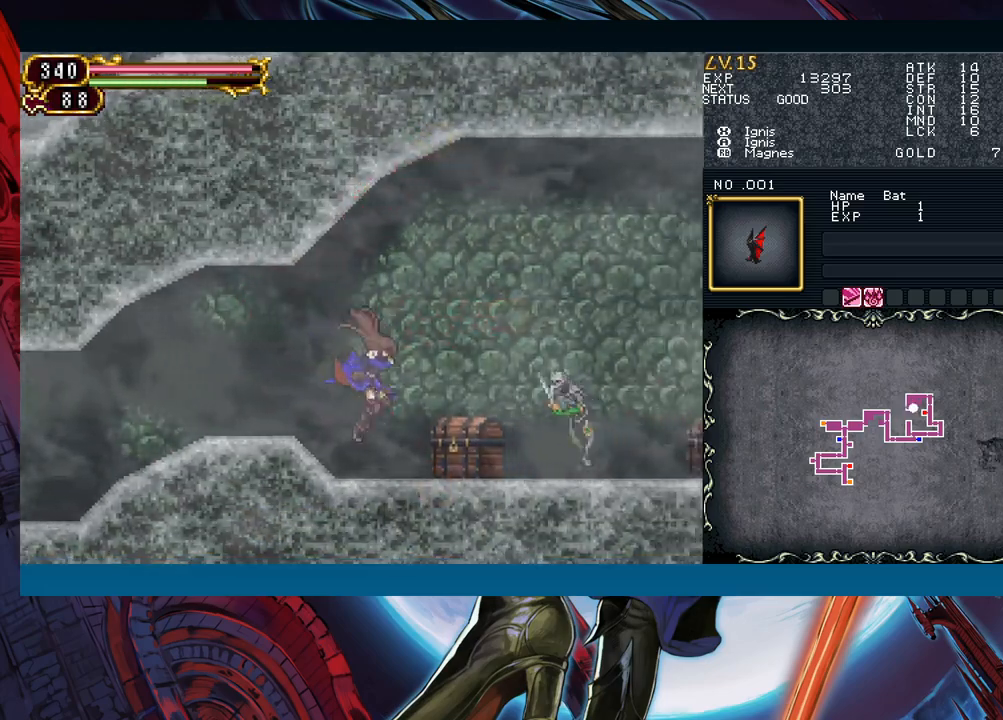
{"buttons": ["A"], "left_stick": "center", "events": [[267, "X", "down"], [300, "left_stick", "center"], [333, "X", "up"], [500, "A", "down"]]}
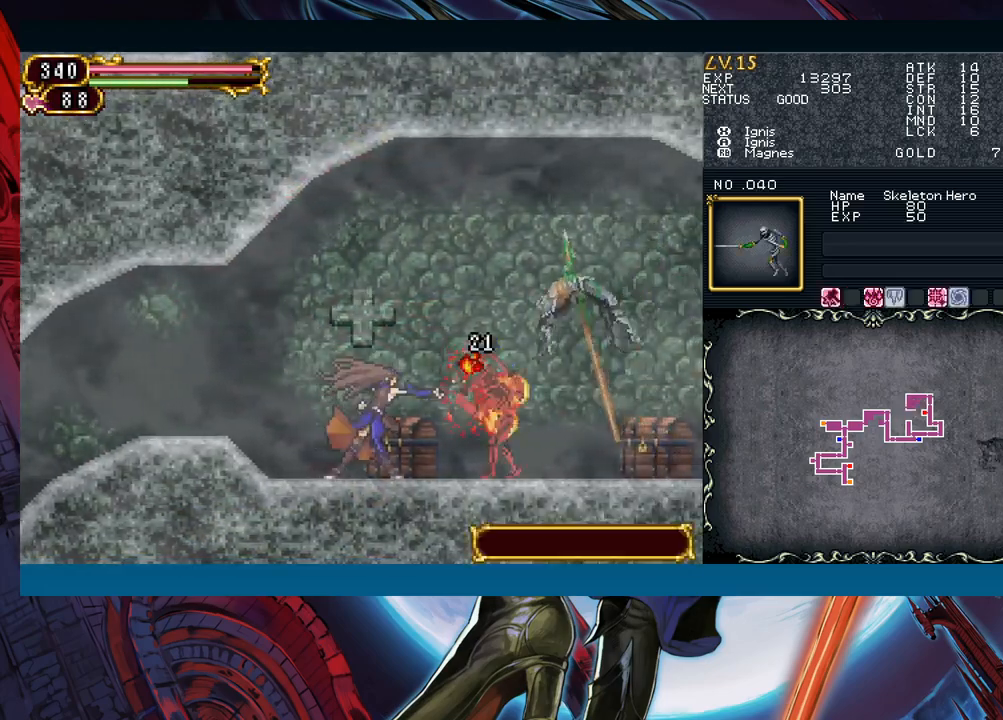
{"buttons": ["A"], "left_stick": "center", "events": [[83, "A", "up"], [217, "X", "down"], [317, "X", "up"], [433, "A", "down"]]}